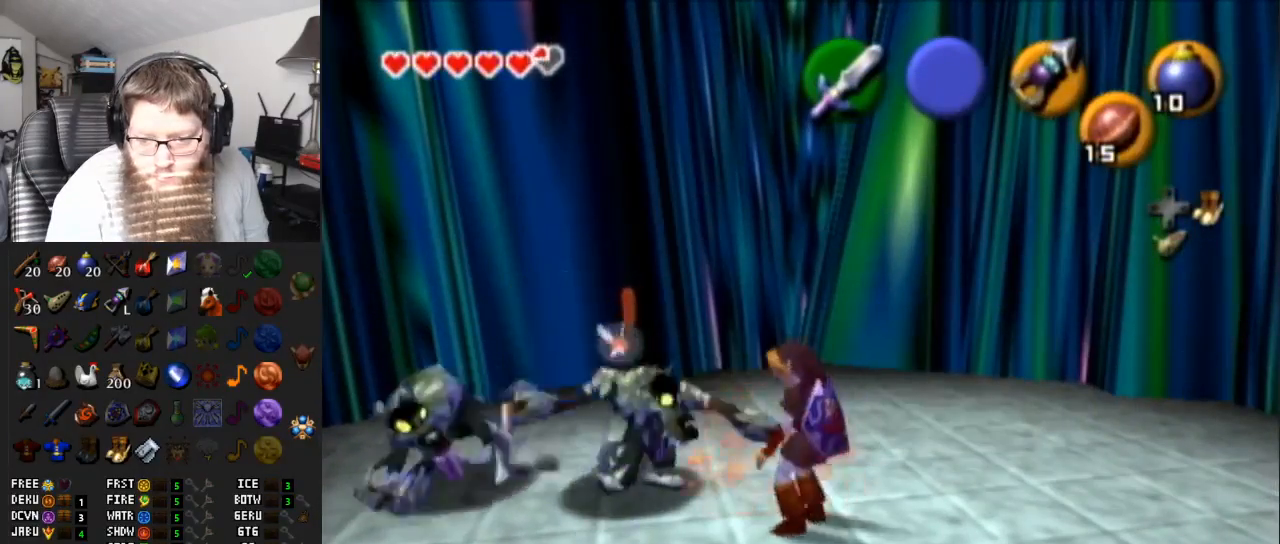
Gameplay with a controller (Nintendo layout); each line is a JSON object with the inputs held at the frame after it. "events" lists button and stick changes between this image and that frame as [ms after this image, input, new state], when the widget could be followed in between. Not read: L3 R3.
{"buttons": [], "left_stick": "center", "right_stick": "center", "events": [[33, "B", "up"], [67, "left_stick", "center"], [83, "B", "down"], [167, "B", "up"]]}
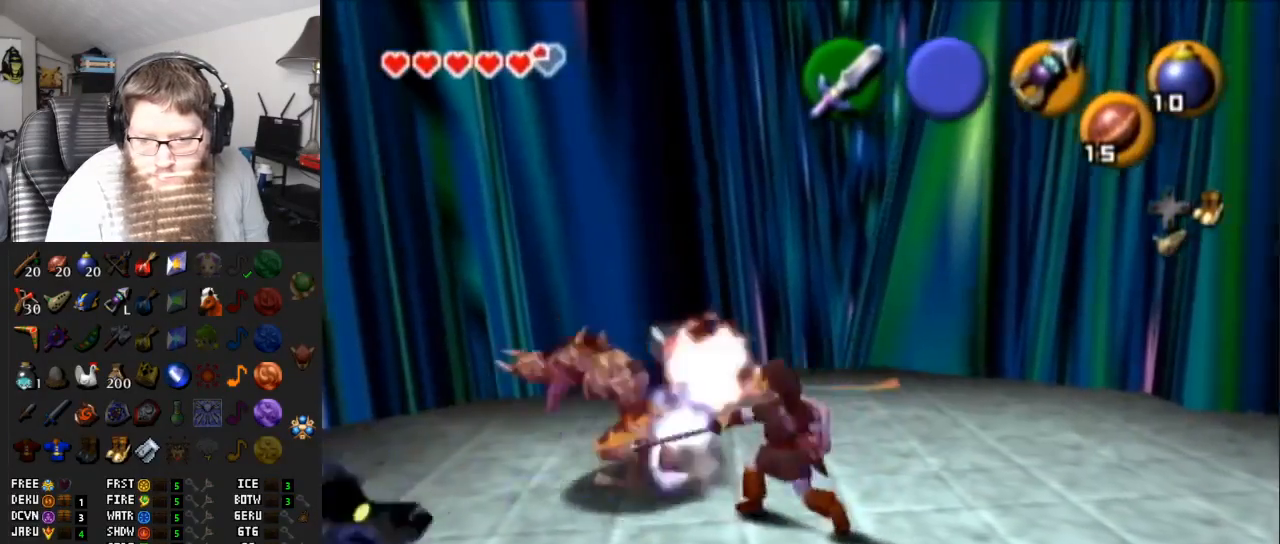
{"buttons": [], "left_stick": "center", "right_stick": "center", "events": [[267, "left_stick", "down-left"], [400, "left_stick", "center"]]}
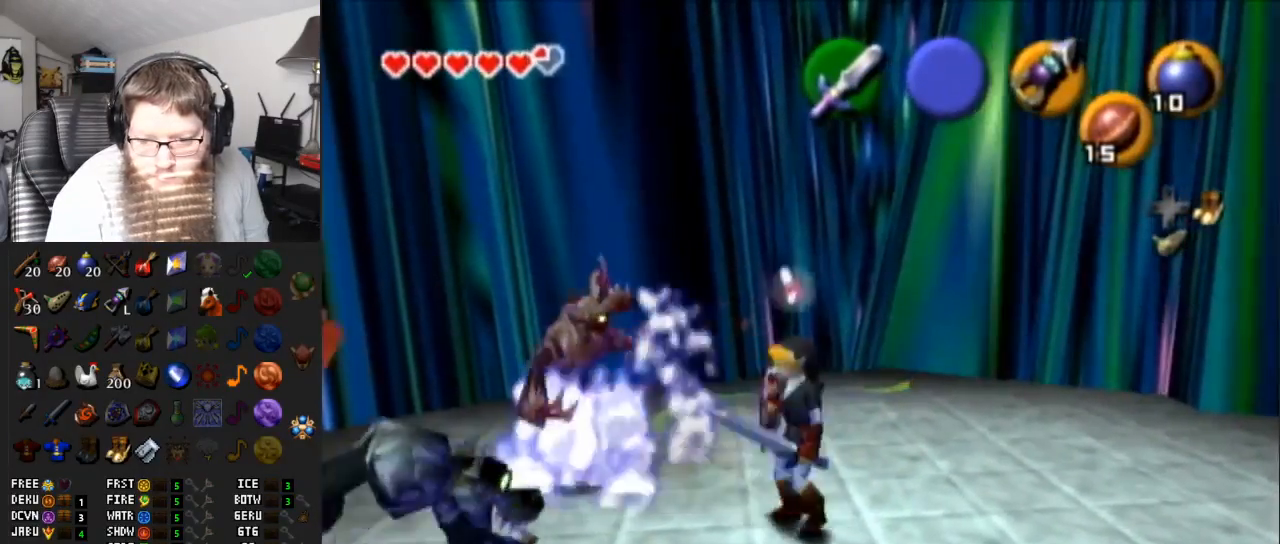
{"buttons": [], "left_stick": "center", "right_stick": "center", "events": []}
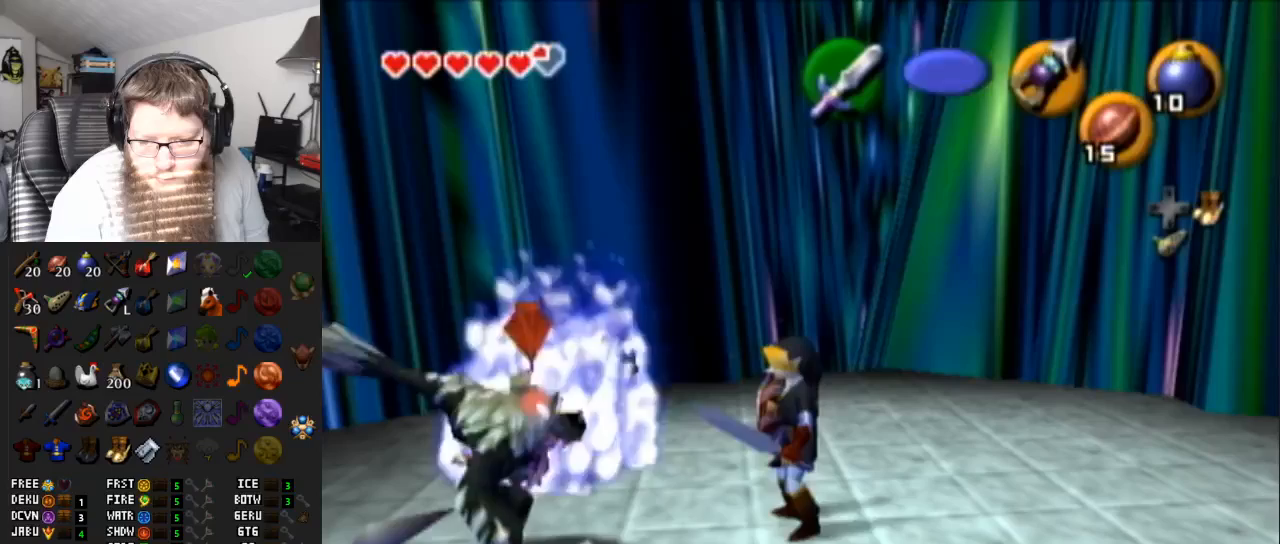
{"buttons": ["B"], "left_stick": "left", "right_stick": "center", "events": [[450, "left_stick", "left"], [483, "B", "down"]]}
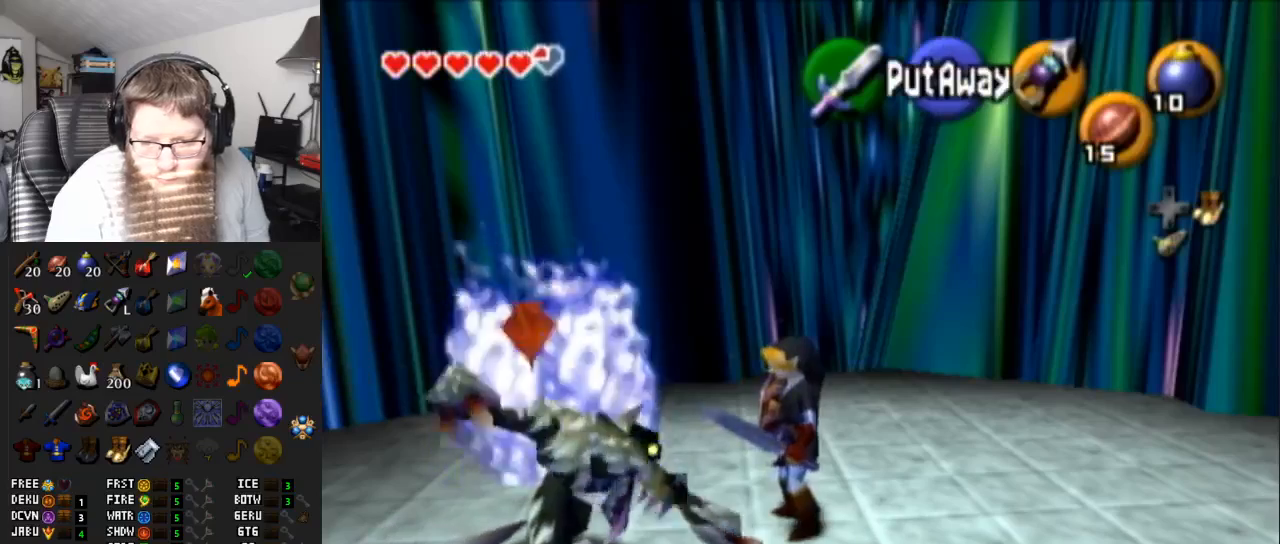
{"buttons": [], "left_stick": "center", "right_stick": "center", "events": [[83, "left_stick", "center"], [133, "B", "up"], [200, "B", "down"], [267, "B", "up"]]}
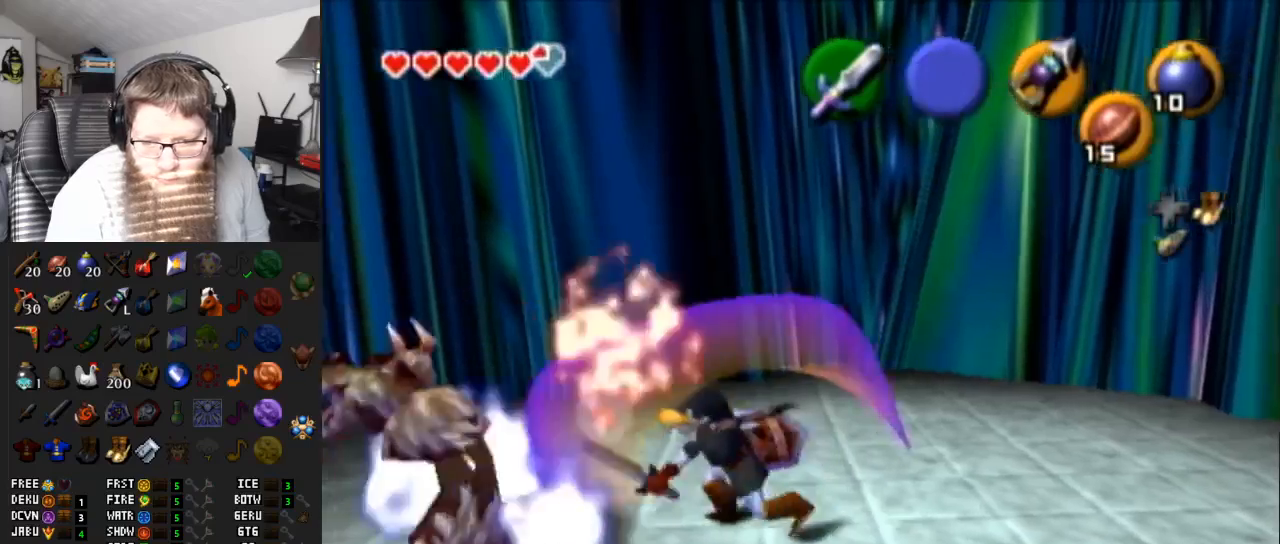
{"buttons": [], "left_stick": "down", "right_stick": "center", "events": [[133, "left_stick", "down"]]}
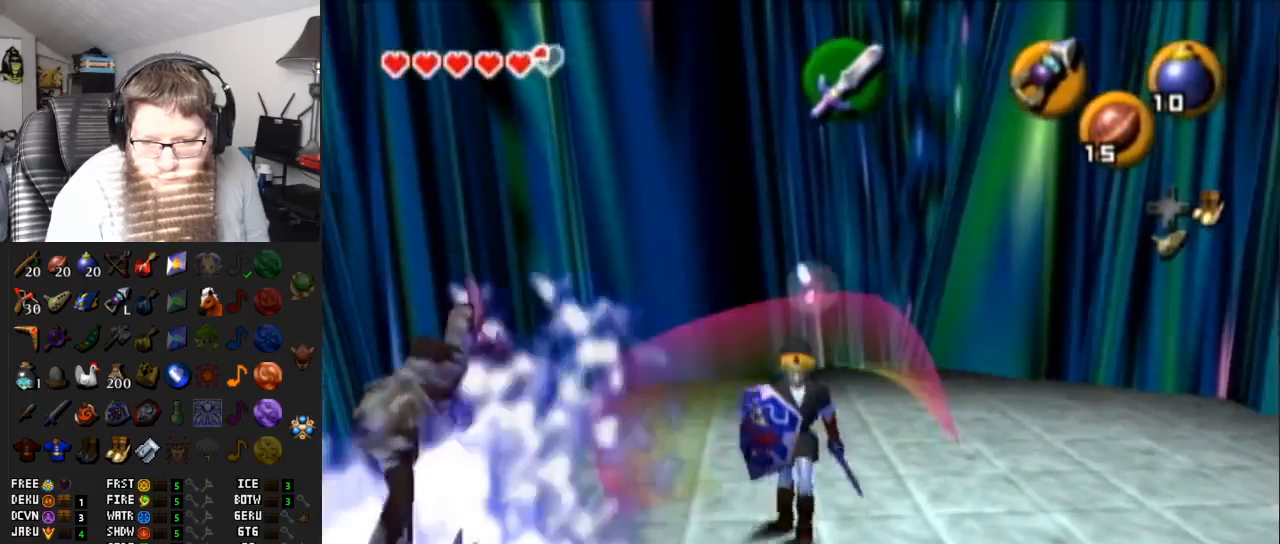
{"buttons": [], "left_stick": "up", "right_stick": "center", "events": [[300, "left_stick", "center"], [467, "left_stick", "up"]]}
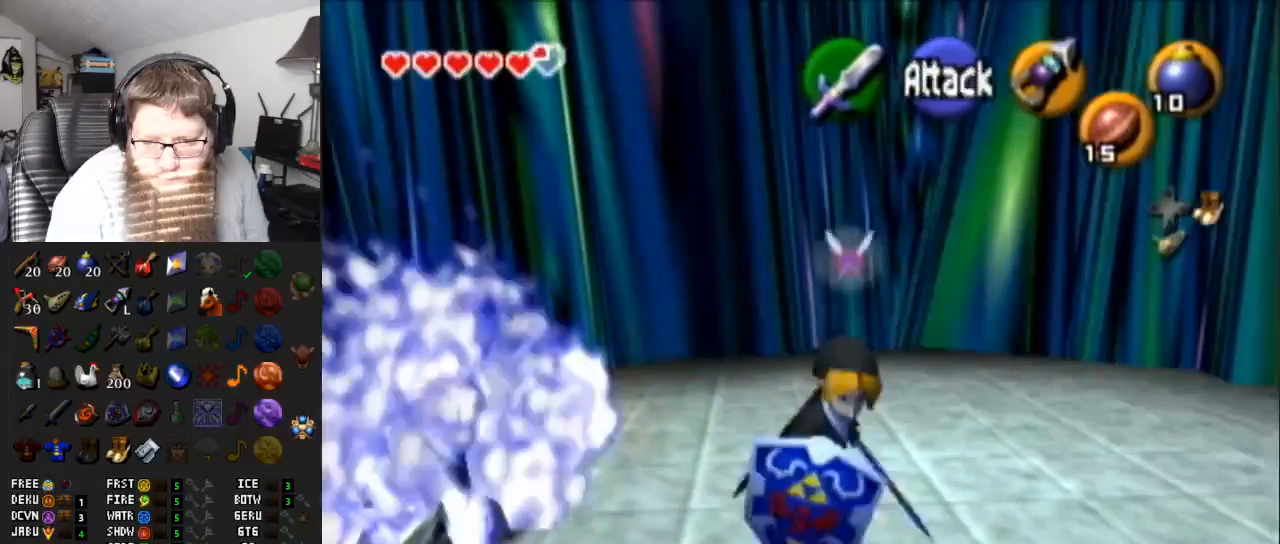
{"buttons": [], "left_stick": "center", "right_stick": "center", "events": [[17, "R1", "down"], [50, "left_stick", "center"], [150, "B", "down"], [283, "B", "up"], [367, "R1", "up"]]}
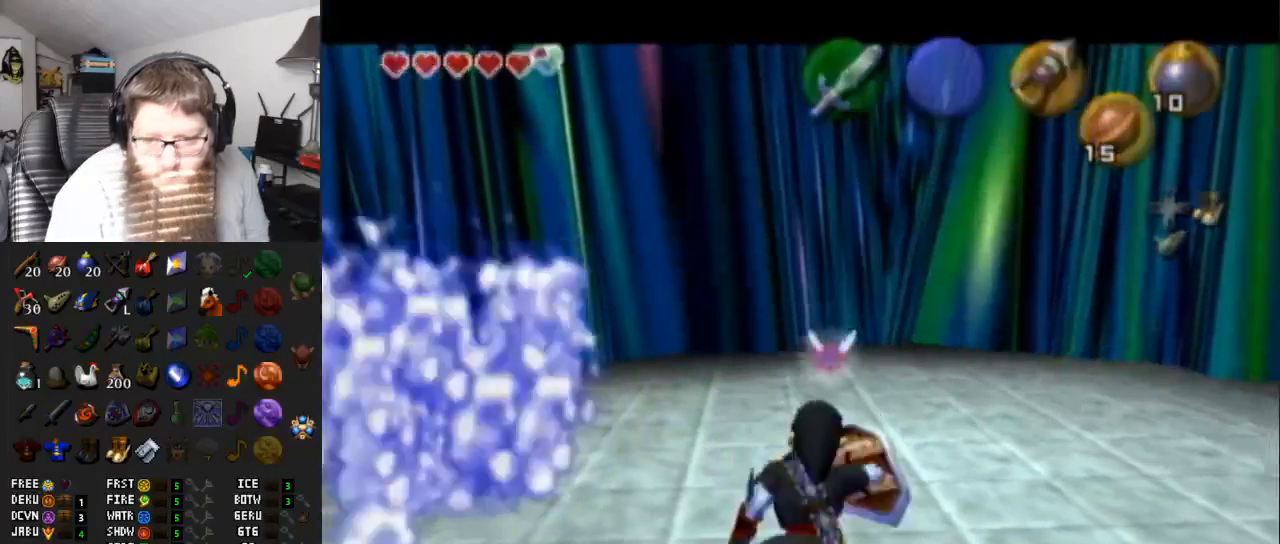
{"buttons": [], "left_stick": "center", "right_stick": "center", "events": []}
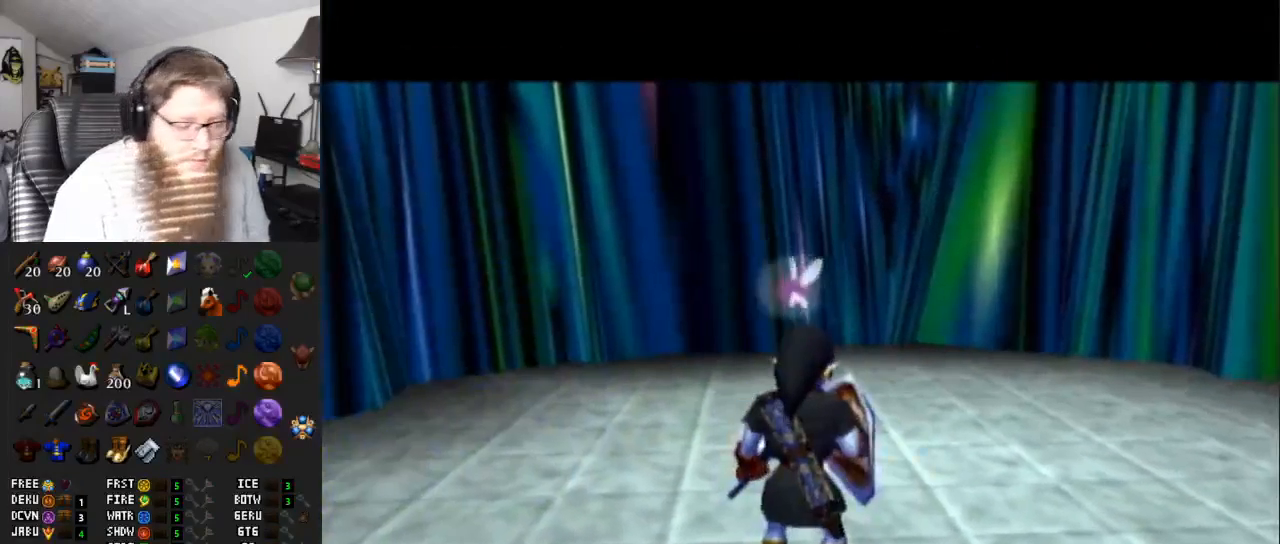
{"buttons": [], "left_stick": "center", "right_stick": "center", "events": []}
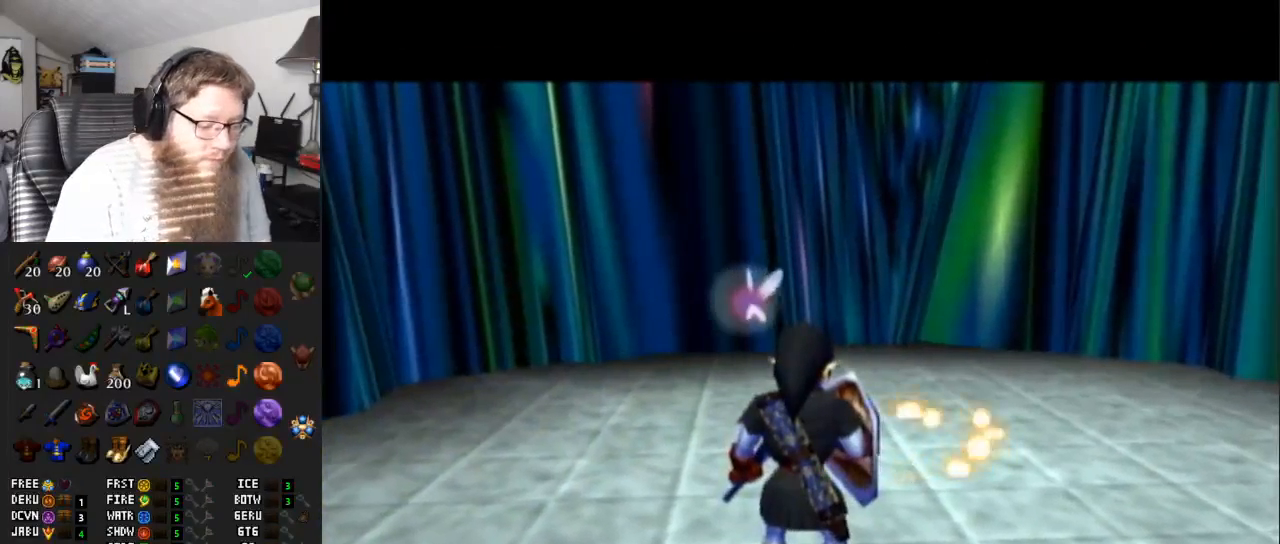
{"buttons": [], "left_stick": "center", "right_stick": "center", "events": []}
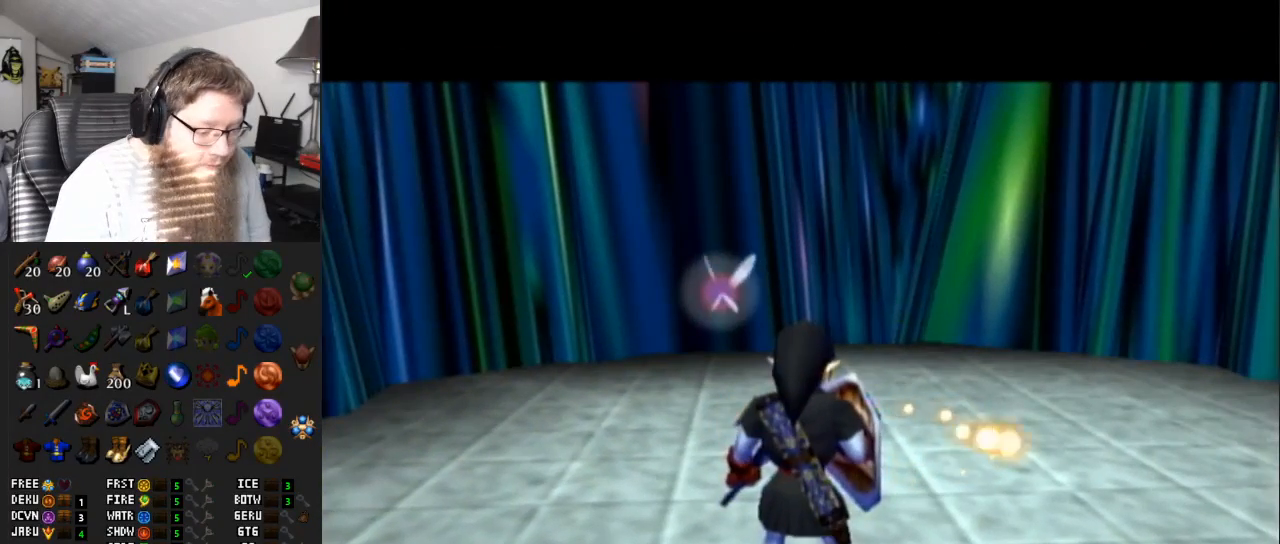
{"buttons": [], "left_stick": "center", "right_stick": "center", "events": [[67, "A", "down"], [233, "A", "up"]]}
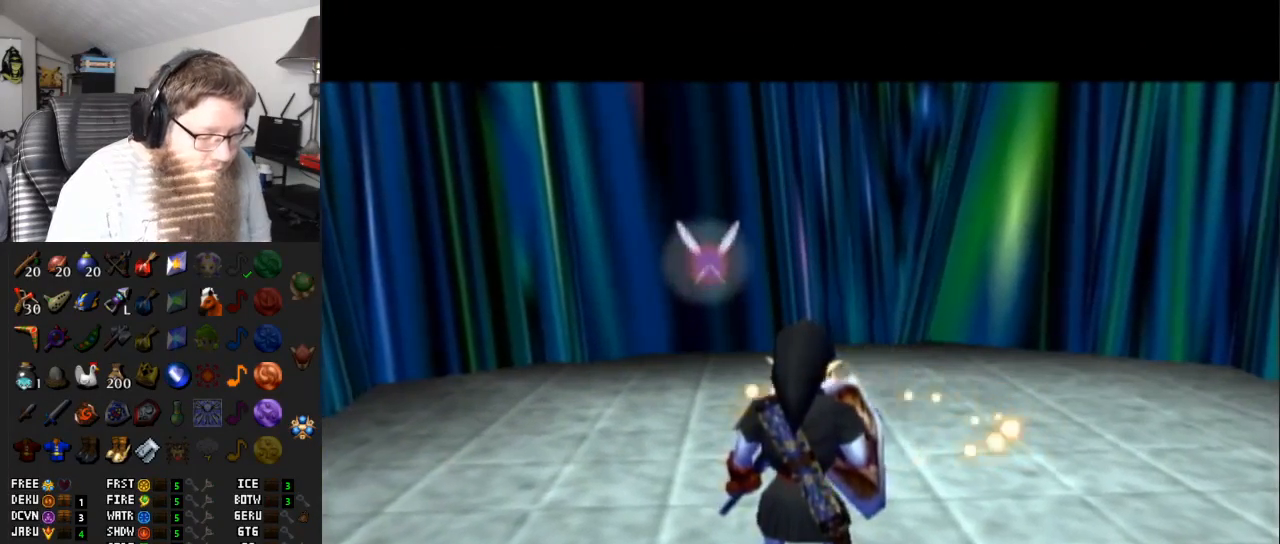
{"buttons": [], "left_stick": "center", "right_stick": "center", "events": []}
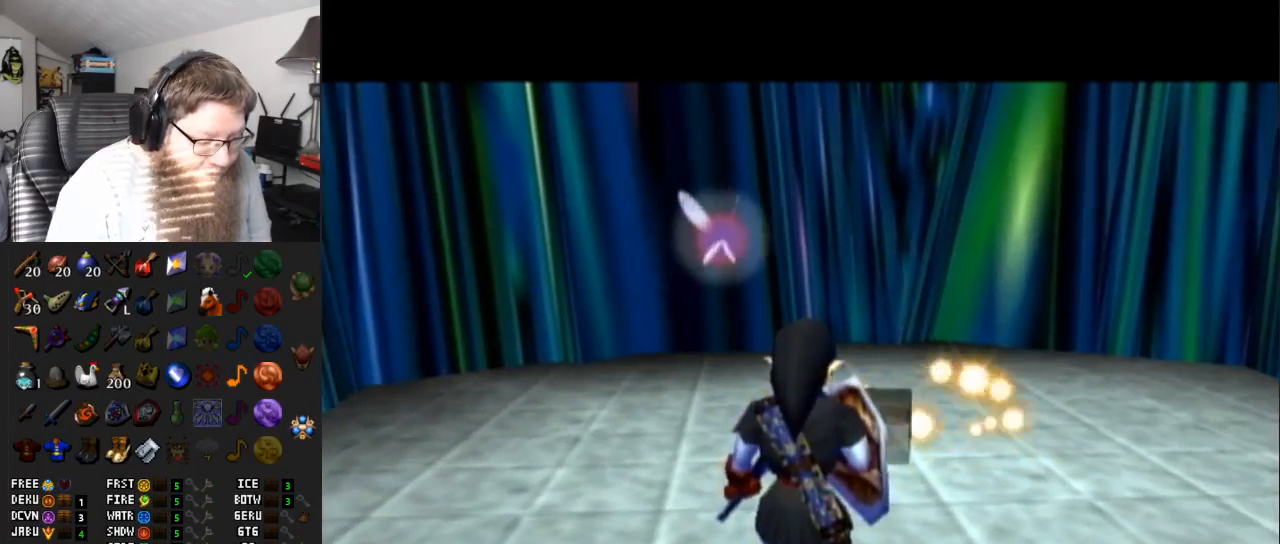
{"buttons": [], "left_stick": "center", "right_stick": "center", "events": [[33, "A", "down"], [233, "A", "up"]]}
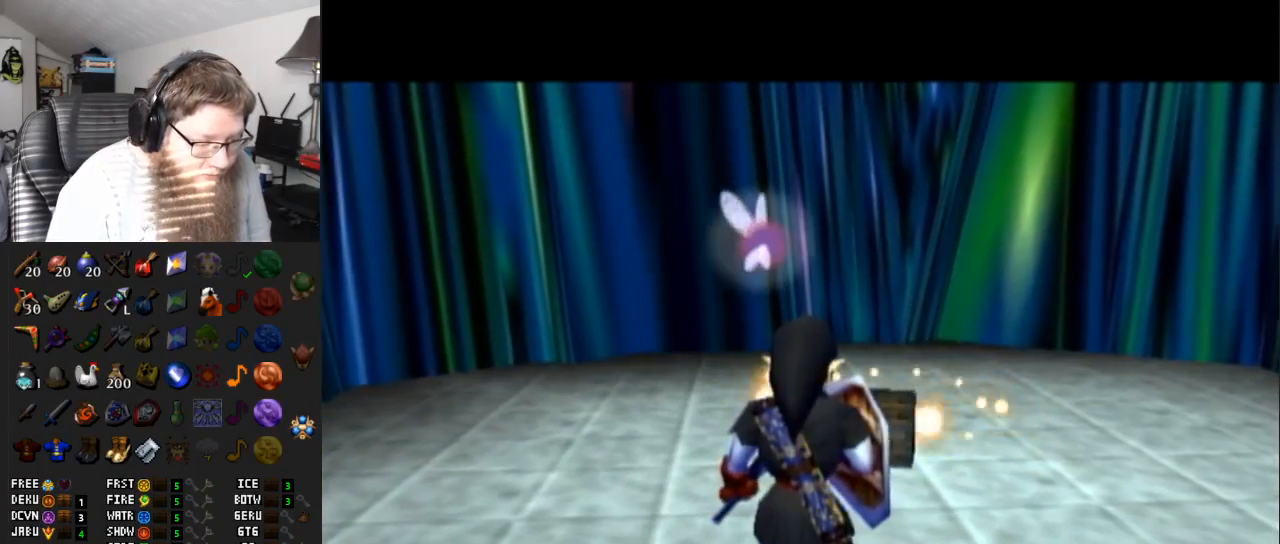
{"buttons": ["A"], "left_stick": "center", "right_stick": "center", "events": [[450, "A", "down"]]}
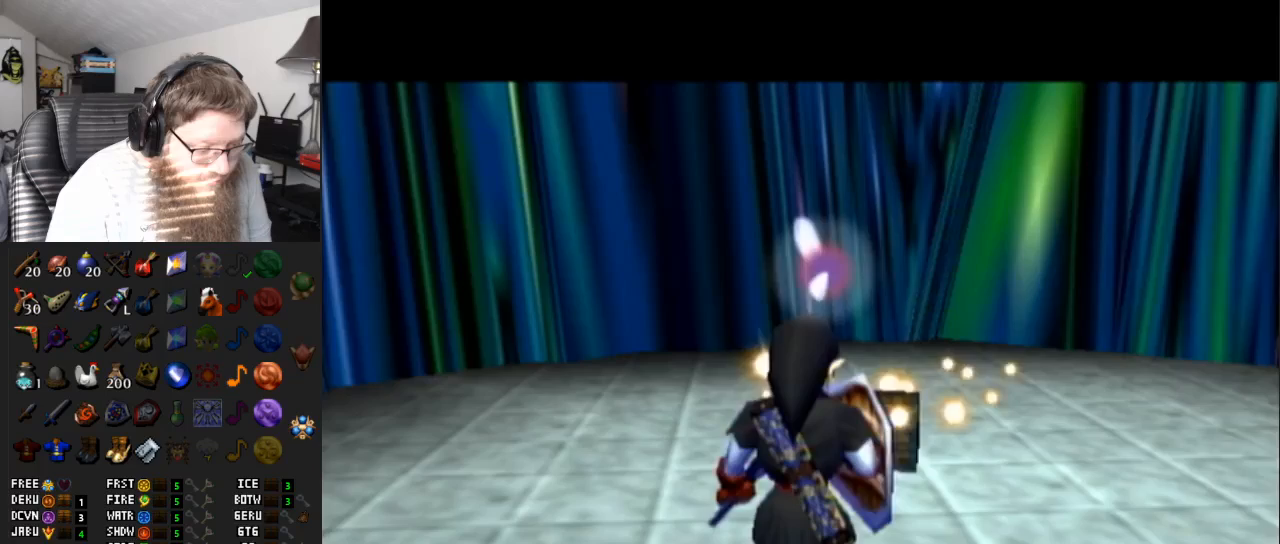
{"buttons": [], "left_stick": "center", "right_stick": "center", "events": [[133, "A", "up"]]}
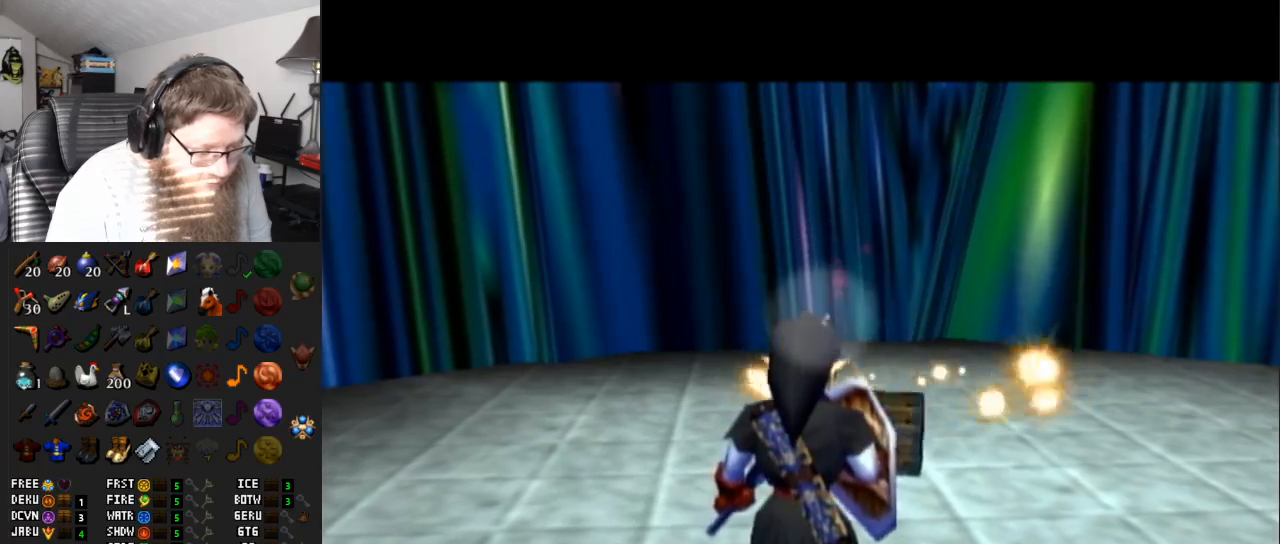
{"buttons": [], "left_stick": "up", "right_stick": "center", "events": [[83, "left_stick", "up"]]}
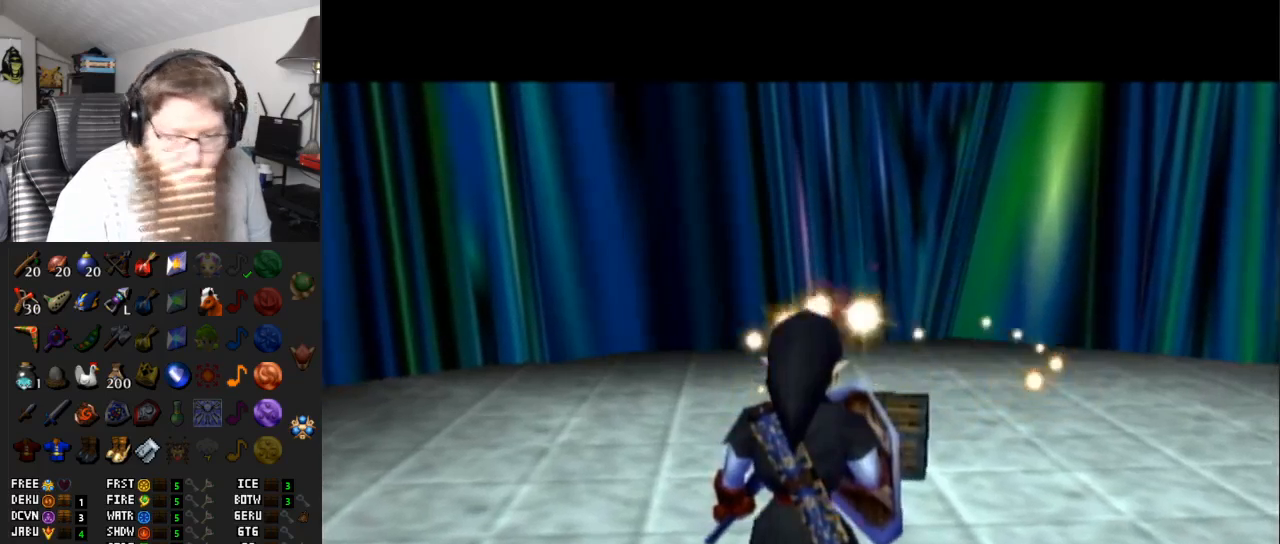
{"buttons": [], "left_stick": "up-right", "right_stick": "center", "events": [[283, "left_stick", "up-right"]]}
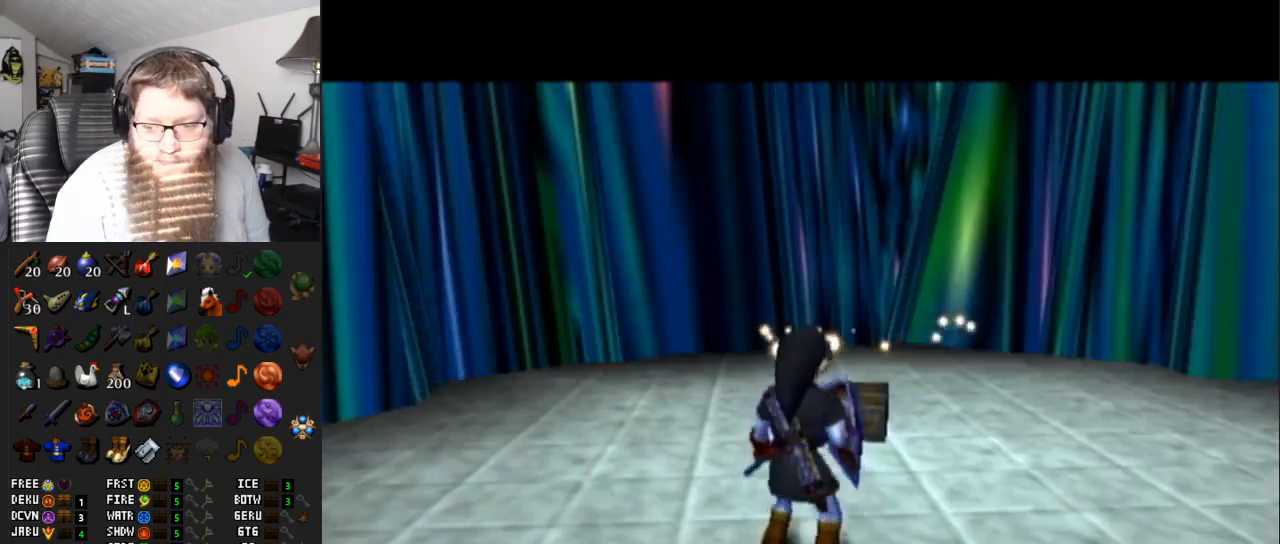
{"buttons": [], "left_stick": "up", "right_stick": "center", "events": [[167, "left_stick", "up"]]}
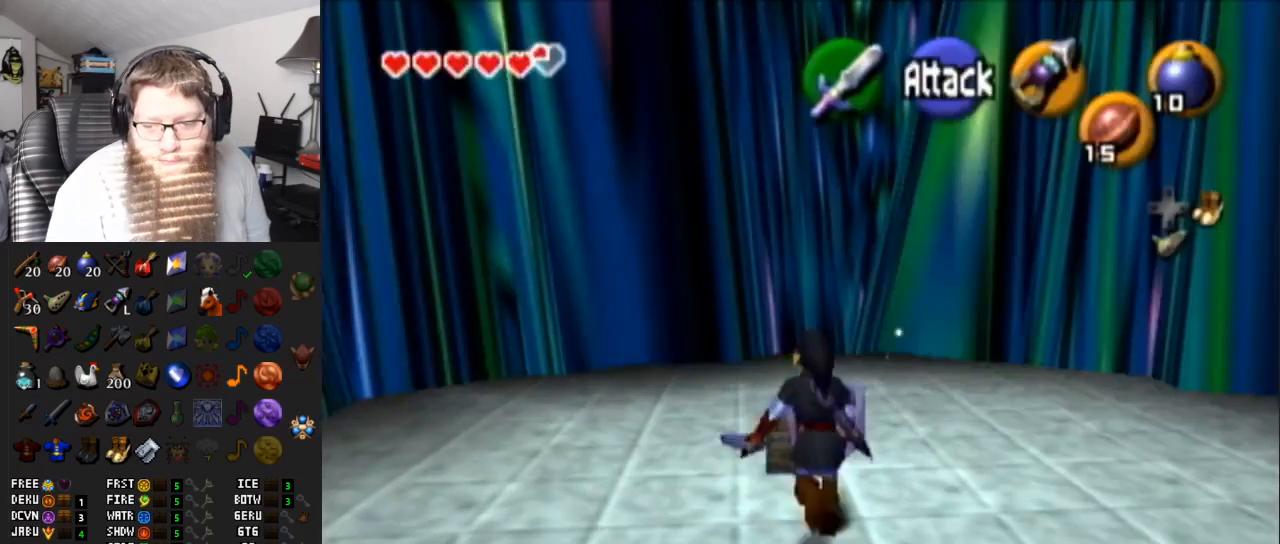
{"buttons": ["A"], "left_stick": "center", "right_stick": "center", "events": [[33, "A", "down"], [100, "left_stick", "center"], [117, "A", "up"], [217, "A", "down"], [300, "A", "up"], [367, "A", "down"]]}
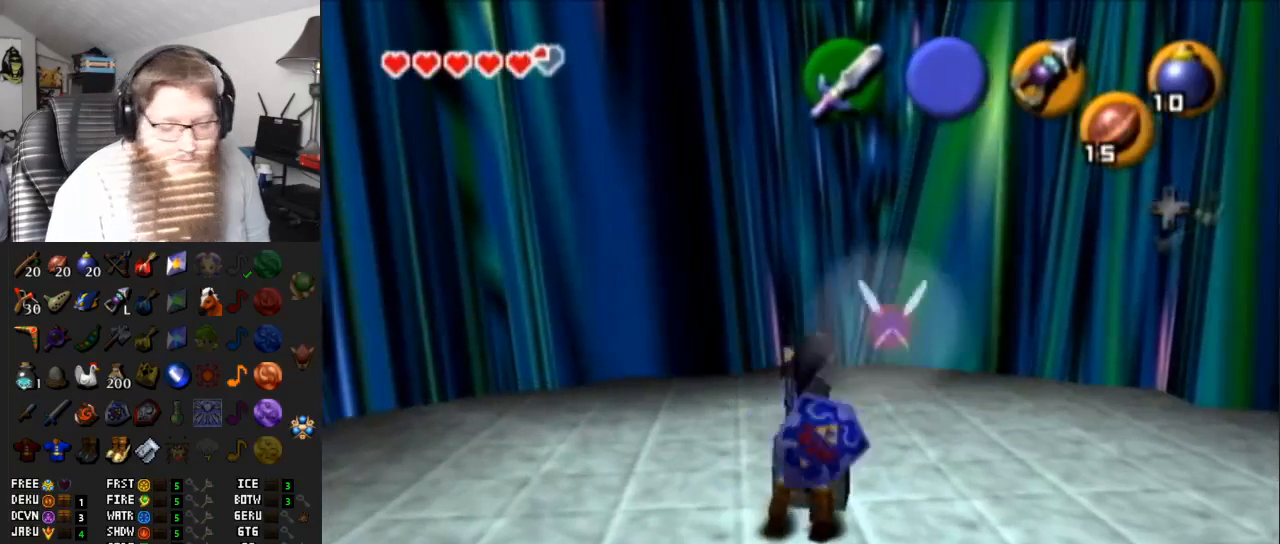
{"buttons": ["A"], "left_stick": "left", "right_stick": "center", "events": [[400, "left_stick", "left"]]}
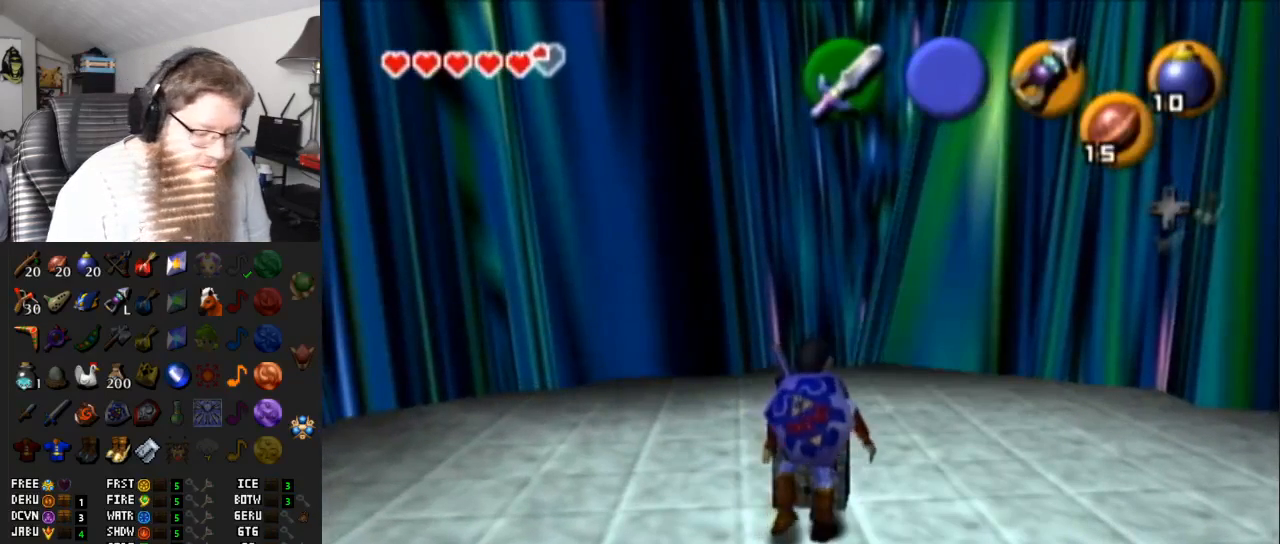
{"buttons": ["A"], "left_stick": "center", "right_stick": "center", "events": [[50, "left_stick", "up"], [117, "left_stick", "up-right"], [400, "left_stick", "center"]]}
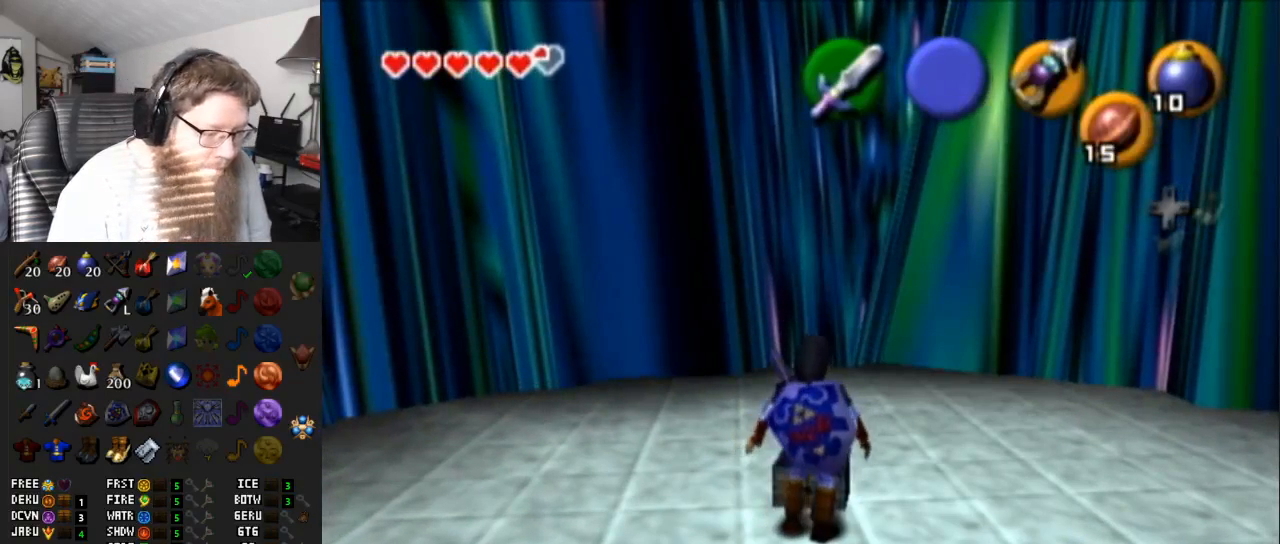
{"buttons": ["A"], "left_stick": "center", "right_stick": "center", "events": []}
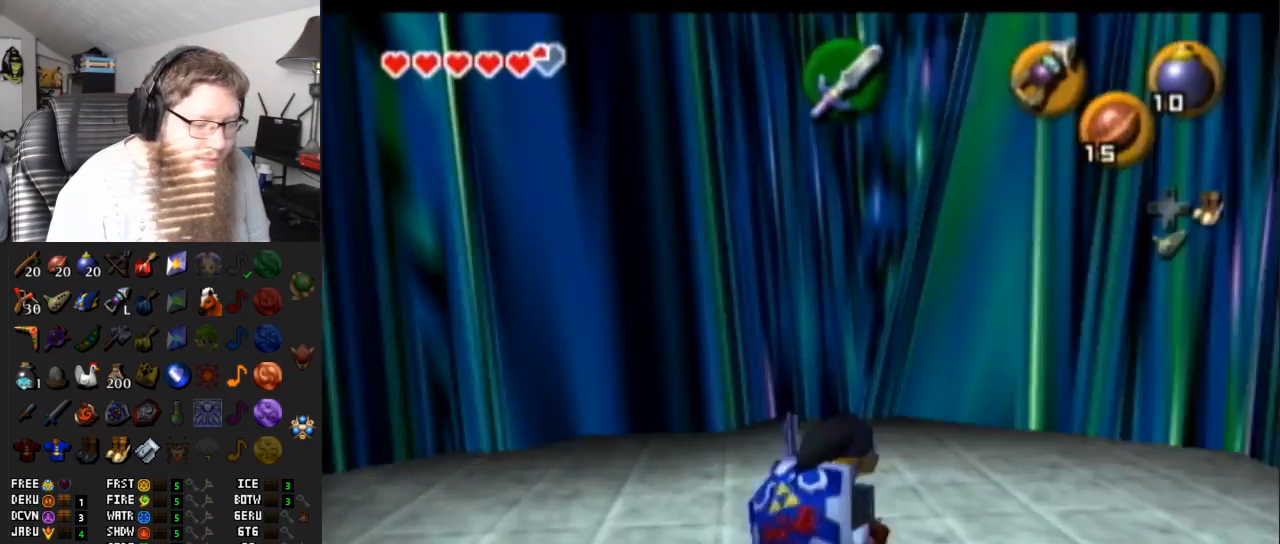
{"buttons": ["A"], "left_stick": "center", "right_stick": "center", "events": []}
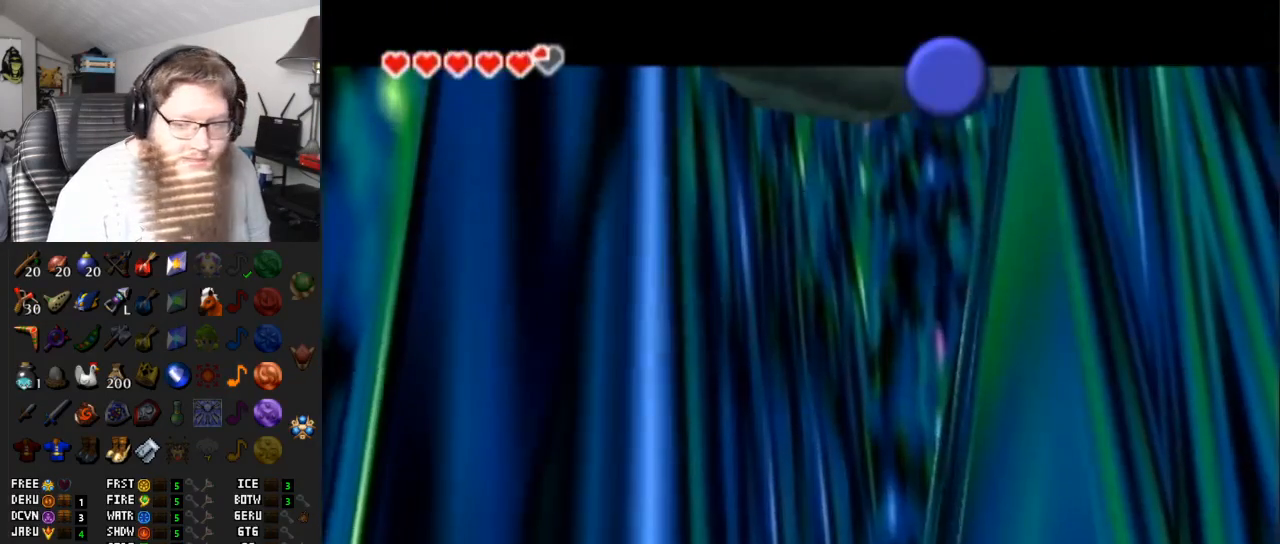
{"buttons": ["A"], "left_stick": "center", "right_stick": "center", "events": []}
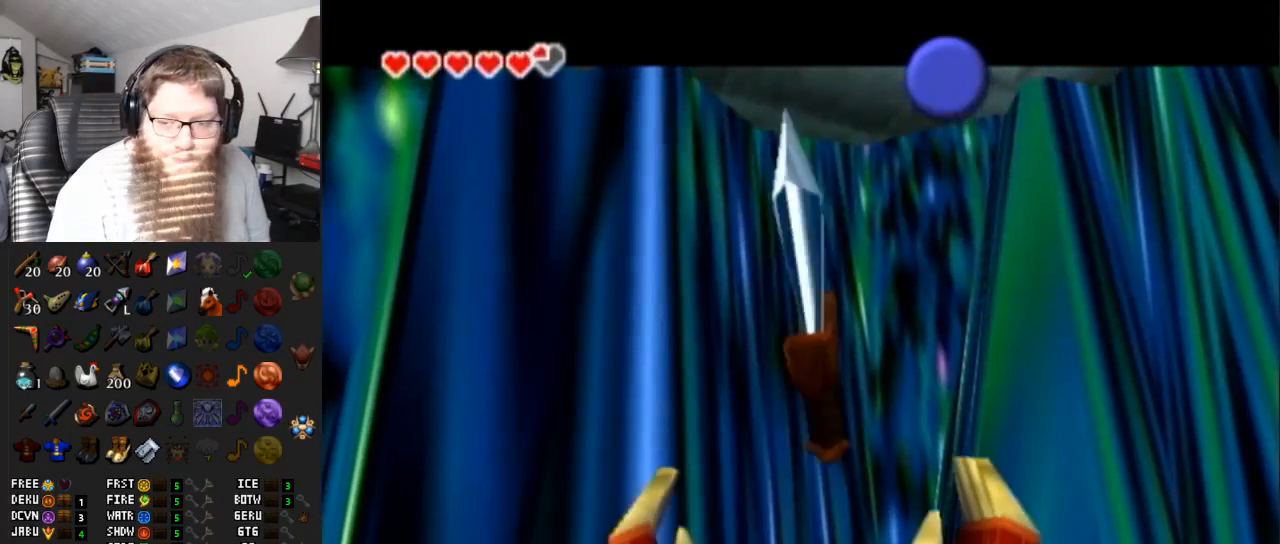
{"buttons": [], "left_stick": "center", "right_stick": "center", "events": [[317, "A", "up"]]}